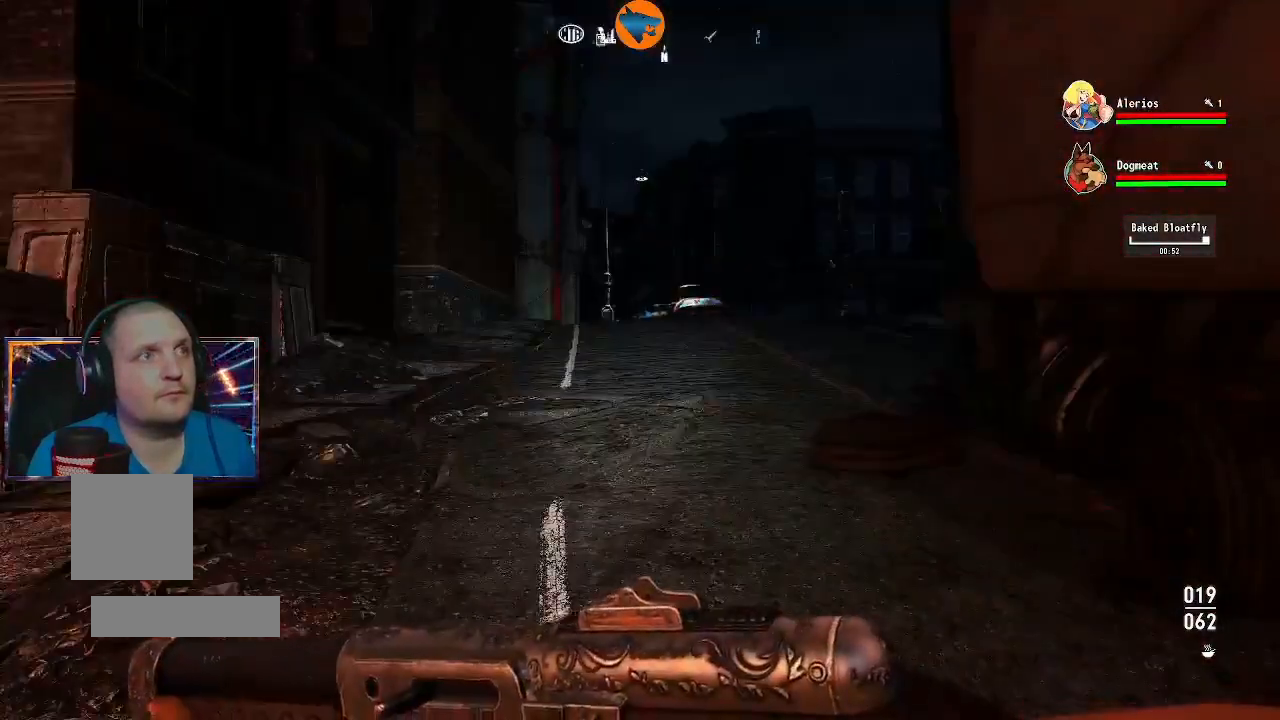
Gameplay with a controller (Xbox layout); each line is a JSON object with the inputs held at the frame after it. "events" lists button and stick changes between this image and that frame as [ms after this image, input, new state], when the widget could be followed in between.
{"buttons": ["L1"], "left_stick": "left", "right_stick": "right", "events": [[267, "right_stick", "right"], [367, "left_stick", "left"], [500, "L1", "down"]]}
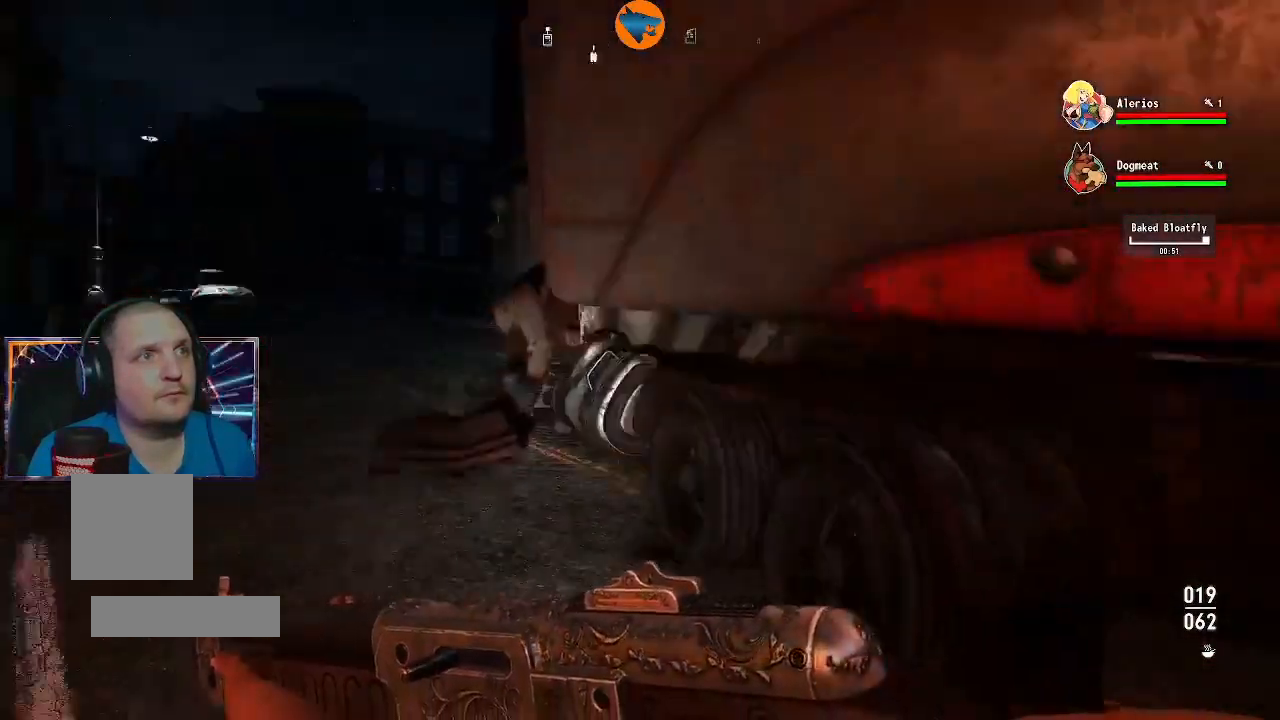
{"buttons": [], "left_stick": "up-left", "right_stick": "center", "events": [[33, "left_stick", "up-left"], [100, "right_stick", "center"], [167, "L1", "up"]]}
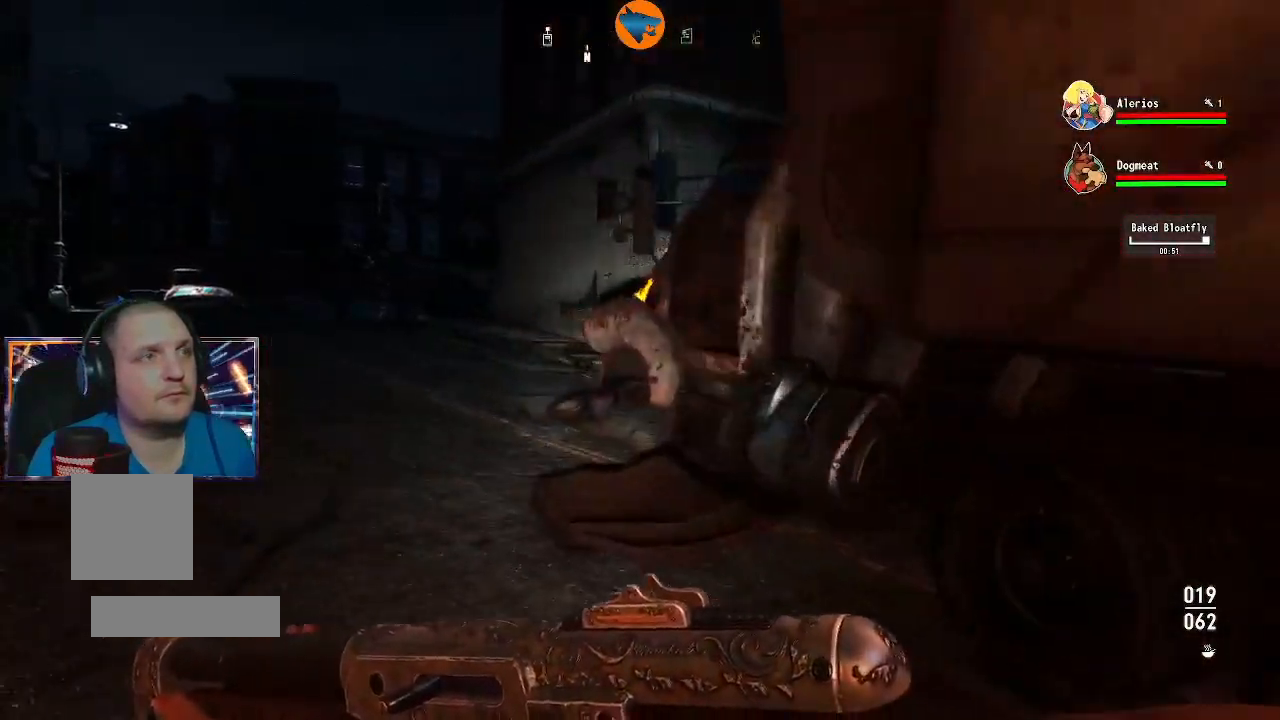
{"buttons": [], "left_stick": "up-left", "right_stick": "right", "events": [[133, "right_stick", "down-right"], [400, "right_stick", "right"]]}
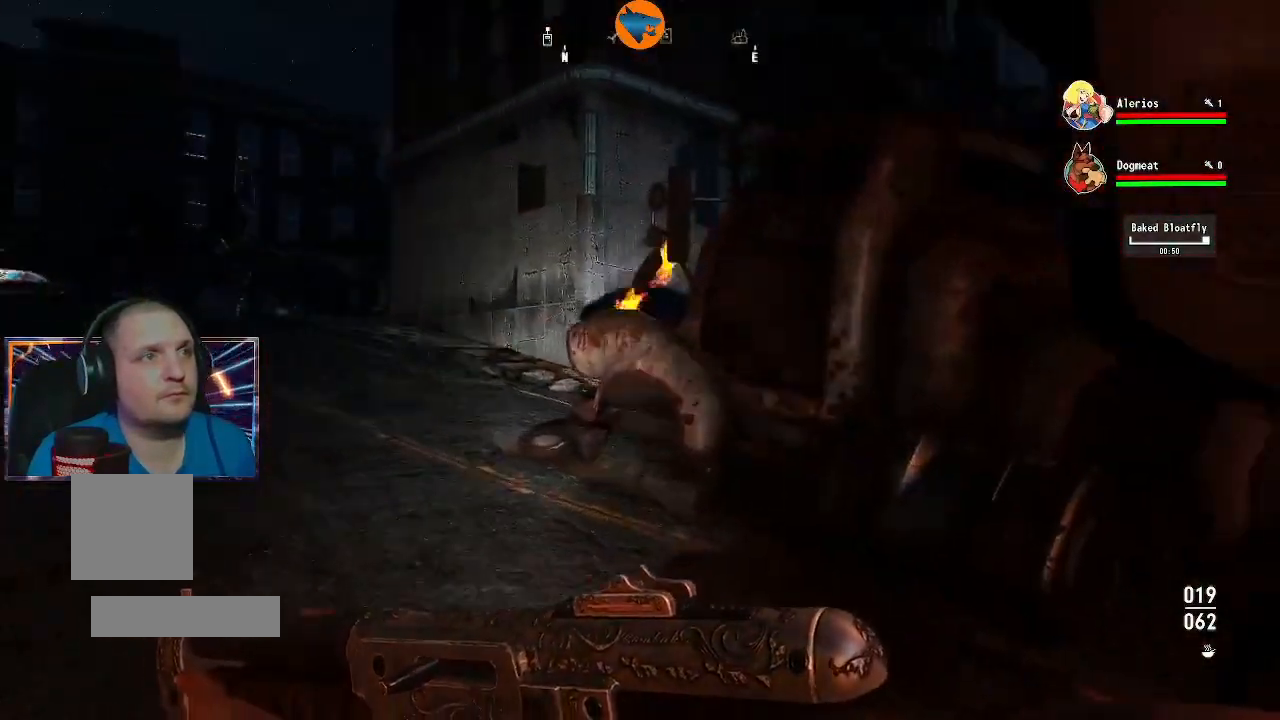
{"buttons": [], "left_stick": "up-left", "right_stick": "center", "events": [[133, "right_stick", "center"], [333, "Y", "down"], [500, "Y", "up"]]}
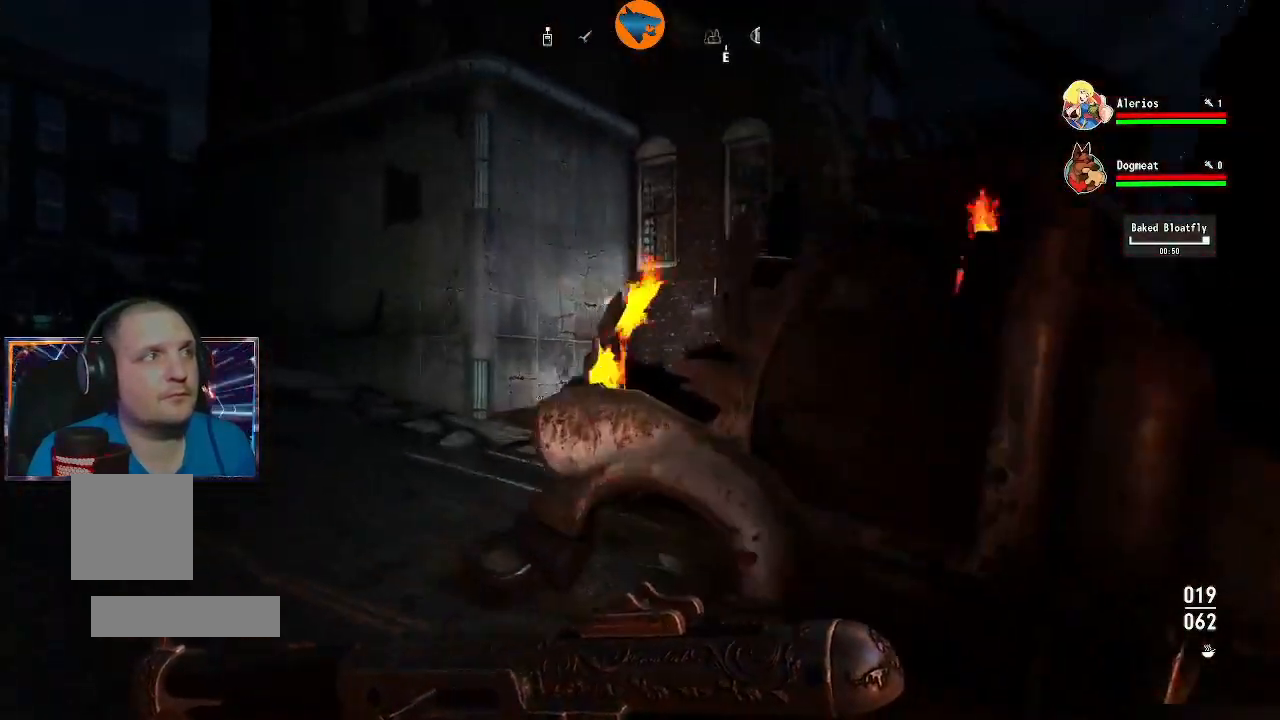
{"buttons": ["L1"], "left_stick": "up-left", "right_stick": "center", "events": [[100, "right_stick", "down-left"], [267, "right_stick", "left"], [467, "L1", "down"], [467, "right_stick", "center"]]}
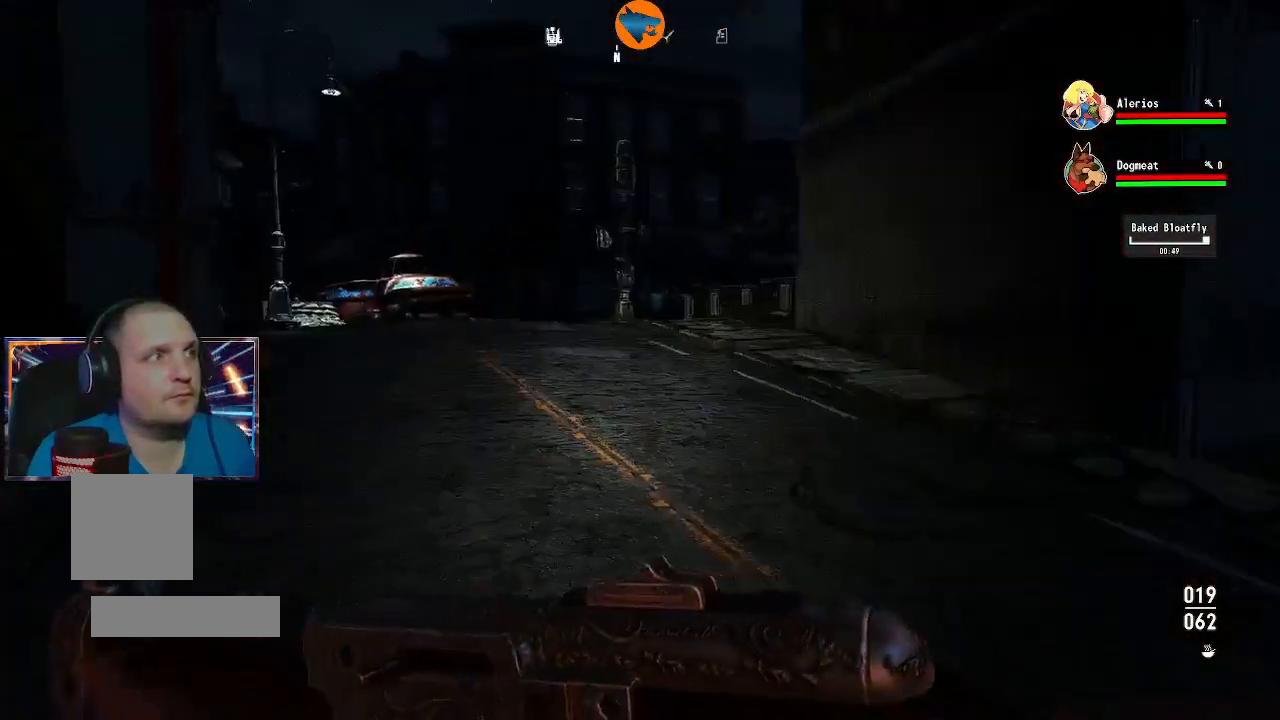
{"buttons": [], "left_stick": "up", "right_stick": "right", "events": [[100, "L1", "up"], [133, "left_stick", "up"], [267, "right_stick", "right"]]}
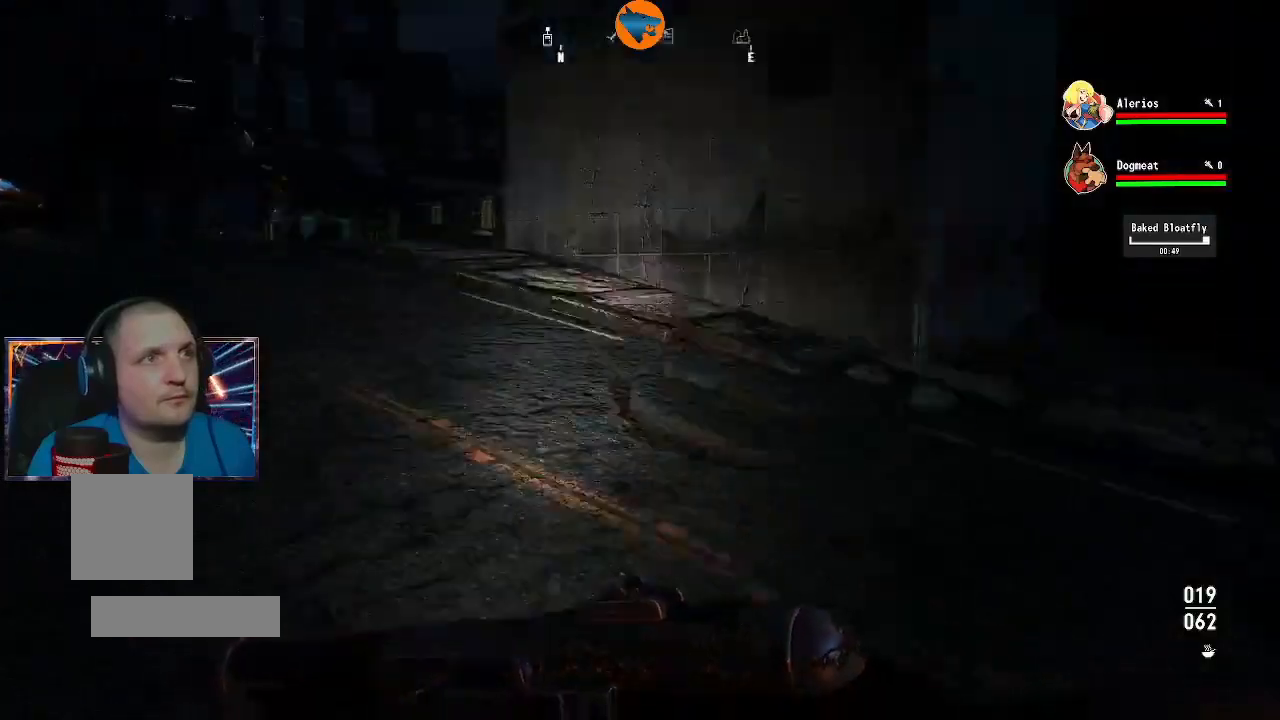
{"buttons": [], "left_stick": "up", "right_stick": "center", "events": [[200, "right_stick", "center"], [233, "L3", "down"], [367, "L3", "up"]]}
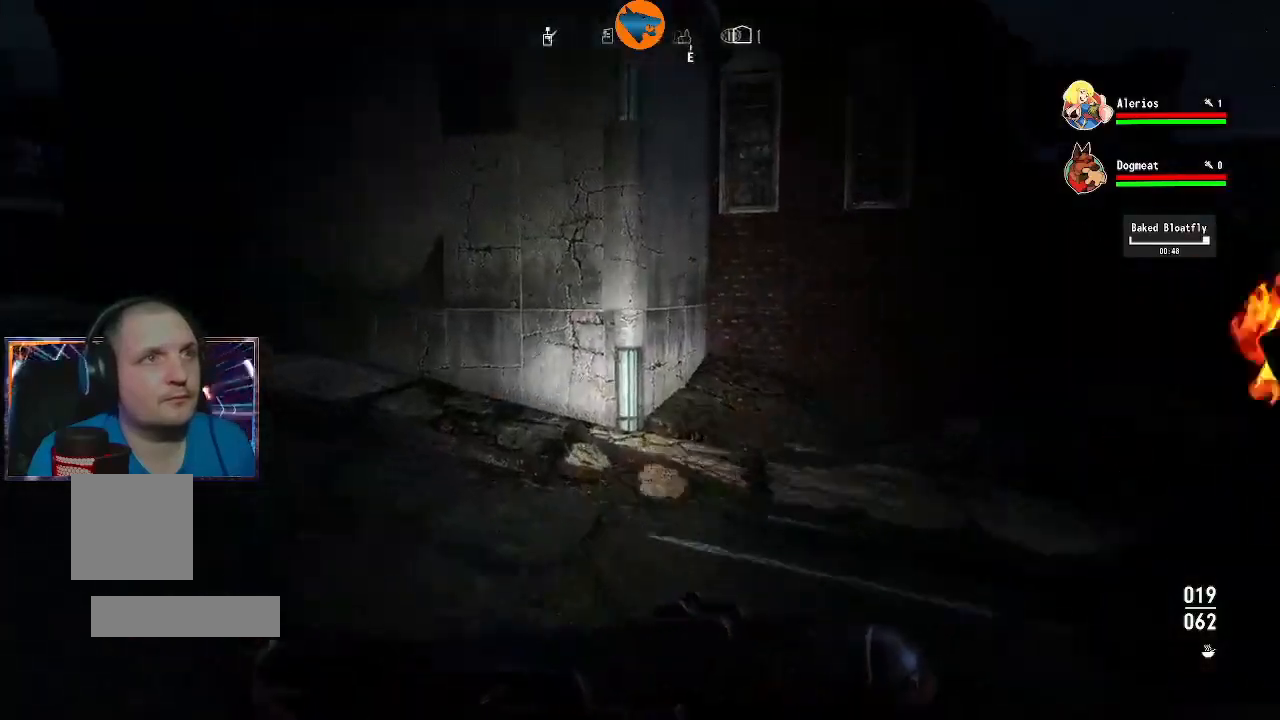
{"buttons": [], "left_stick": "left", "right_stick": "right", "events": [[33, "right_stick", "right"], [233, "left_stick", "up-left"], [500, "left_stick", "left"]]}
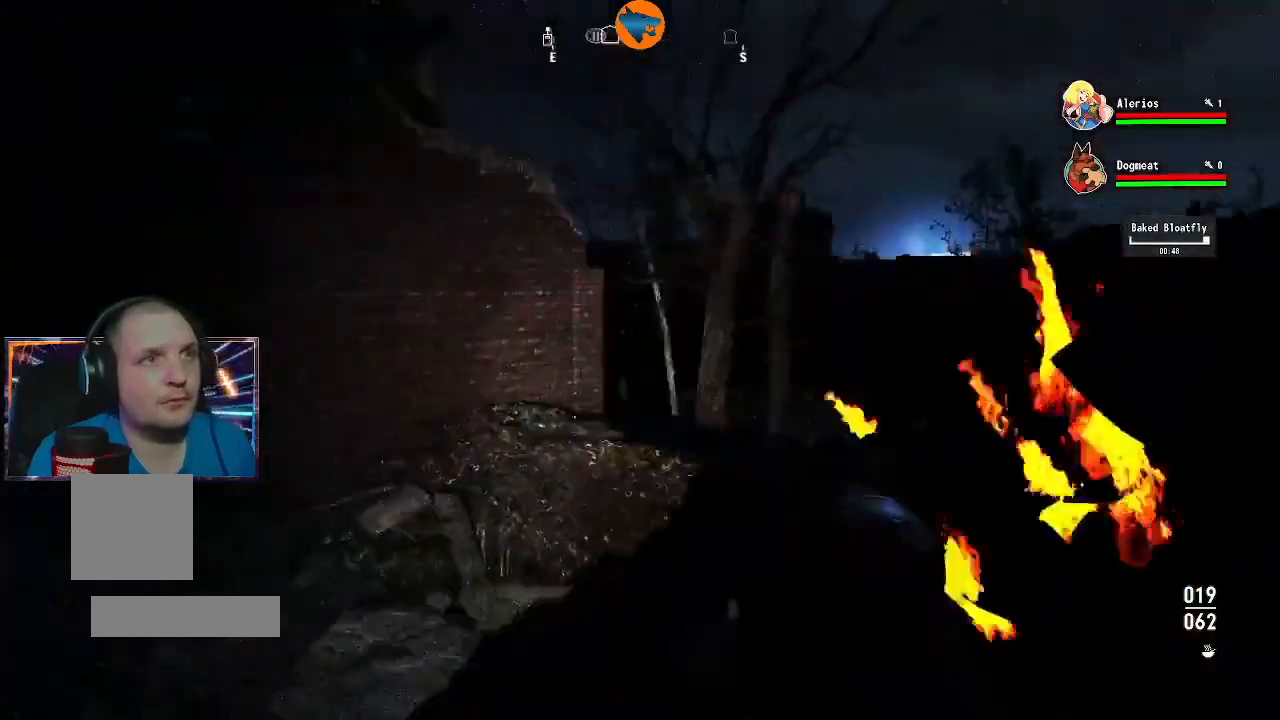
{"buttons": [], "left_stick": "down", "right_stick": "center", "events": [[167, "right_stick", "down-right"], [300, "left_stick", "center"], [433, "right_stick", "center"], [500, "left_stick", "down"]]}
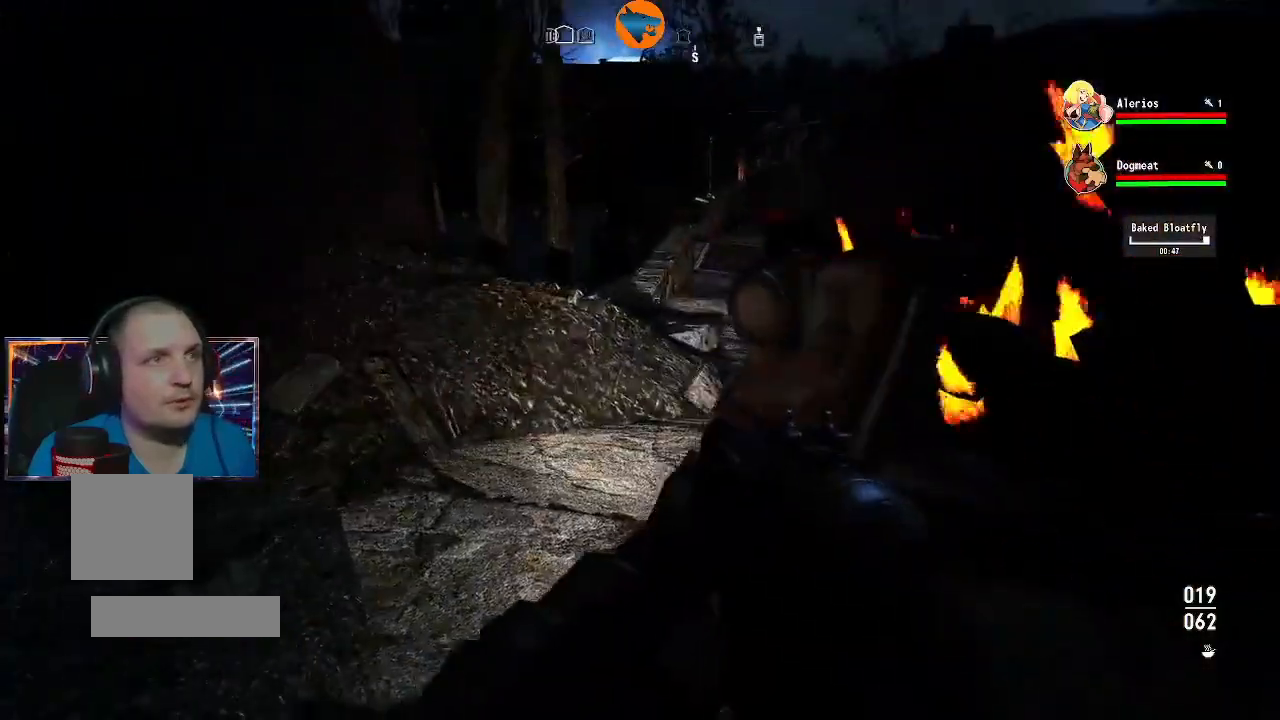
{"buttons": [], "left_stick": "down-left", "right_stick": "left", "events": [[133, "right_stick", "left"], [367, "left_stick", "down-left"]]}
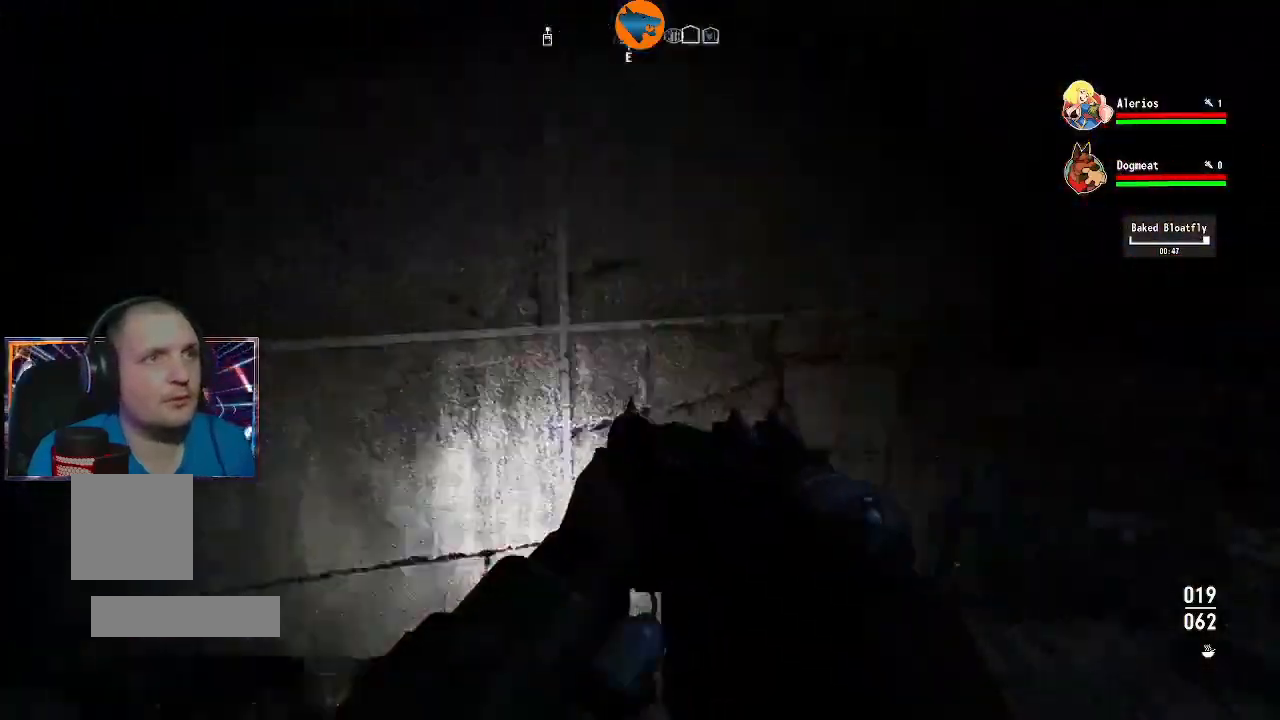
{"buttons": [], "left_stick": "up", "right_stick": "left", "events": [[133, "left_stick", "left"], [433, "left_stick", "up"]]}
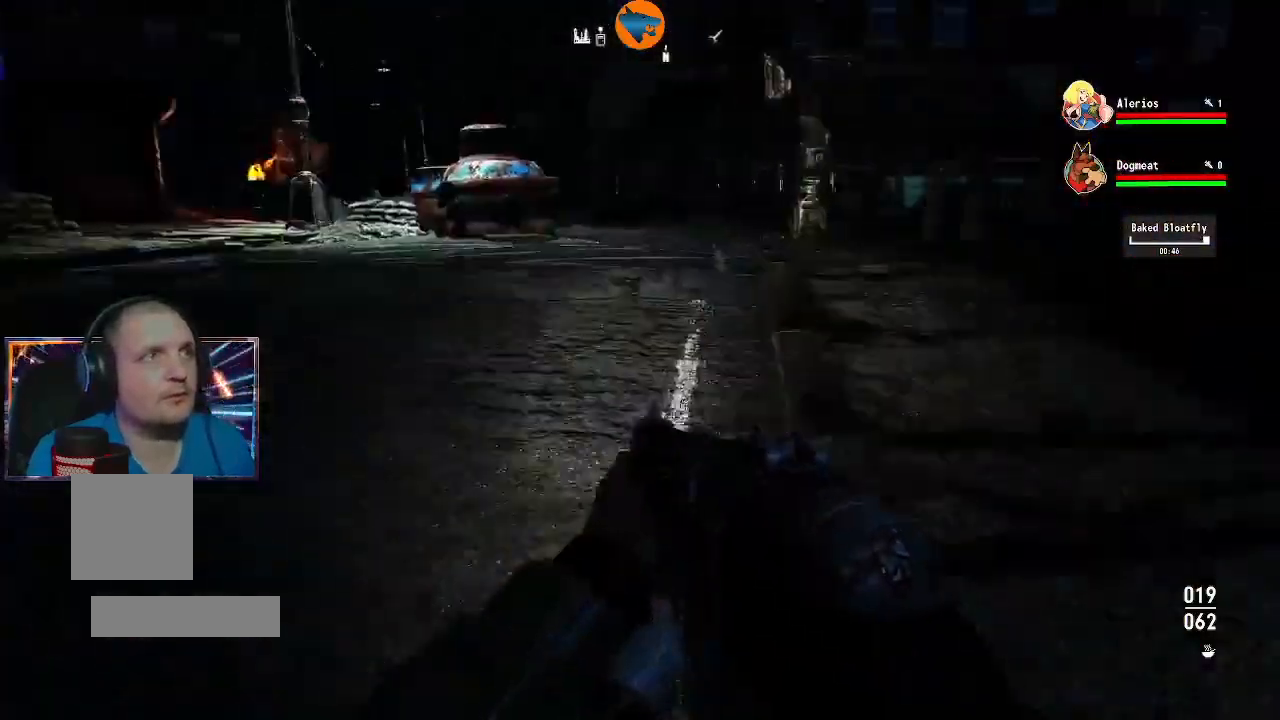
{"buttons": [], "left_stick": "up", "right_stick": "center", "events": [[100, "L3", "down"], [100, "right_stick", "center"], [233, "L3", "up"]]}
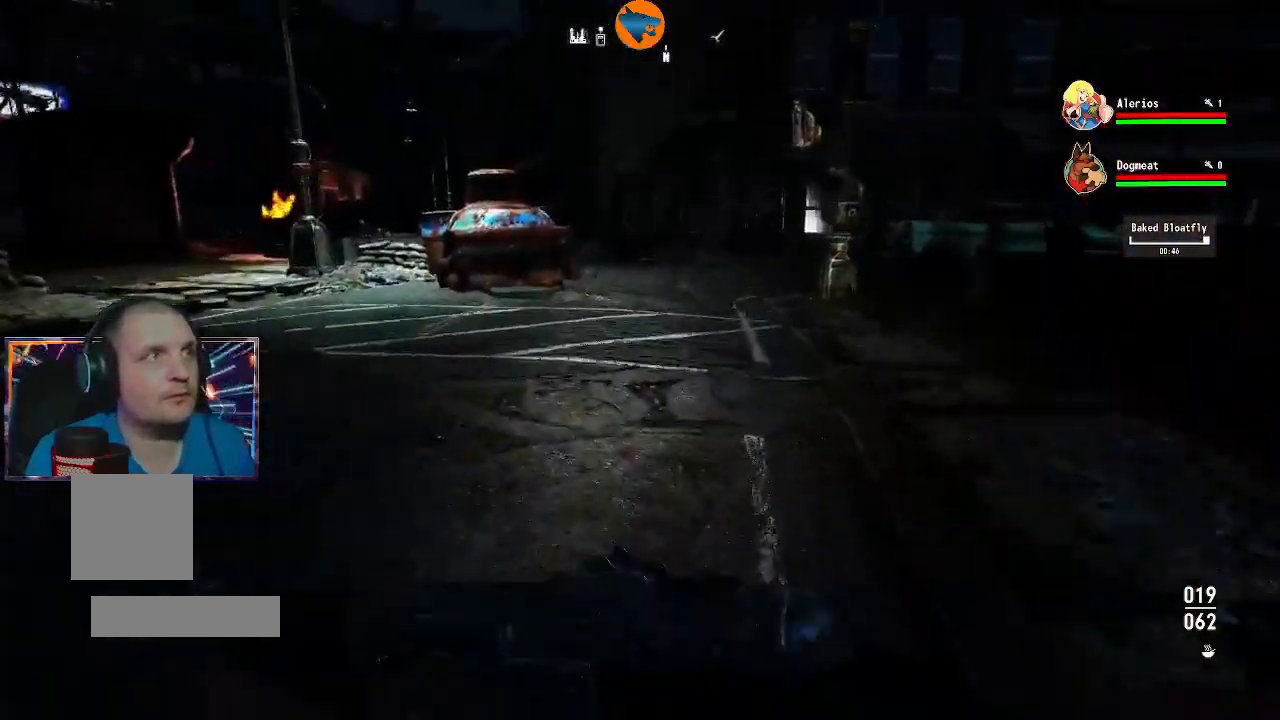
{"buttons": [], "left_stick": "up-left", "right_stick": "right", "events": [[100, "right_stick", "right"], [433, "left_stick", "up-left"]]}
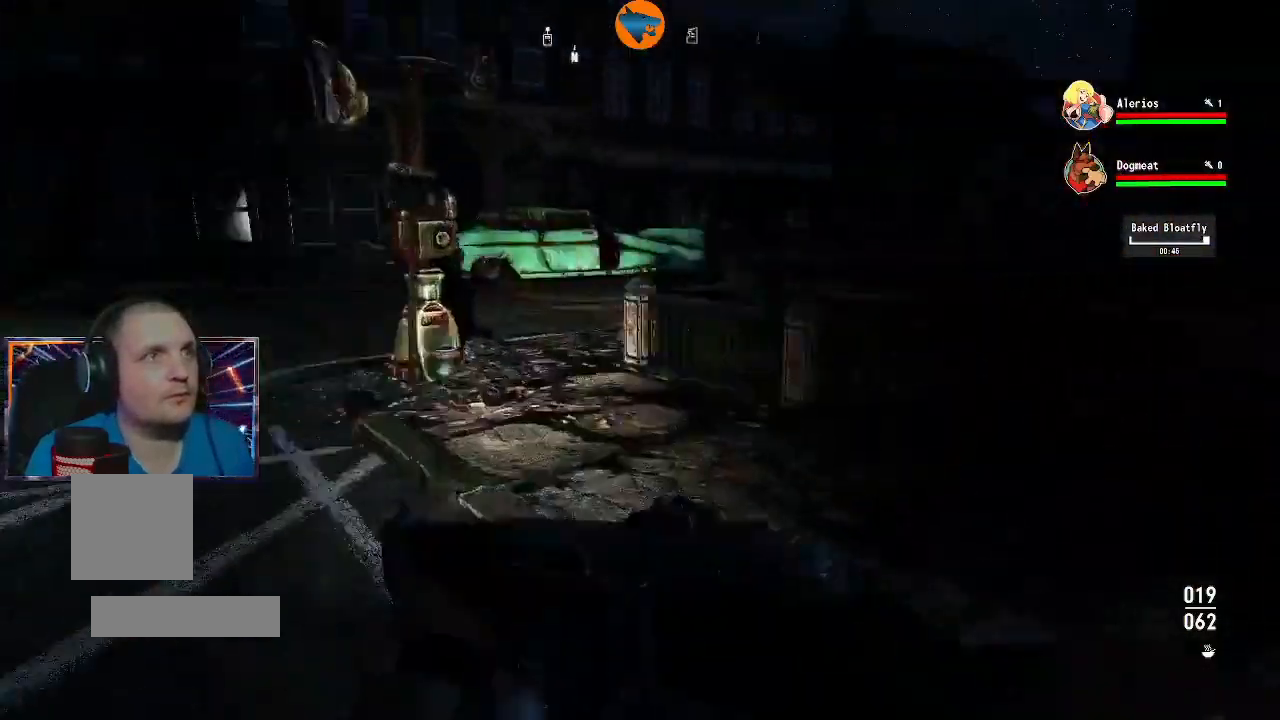
{"buttons": [], "left_stick": "up-left", "right_stick": "center", "events": [[167, "L1", "down"], [300, "L1", "up"], [300, "right_stick", "center"]]}
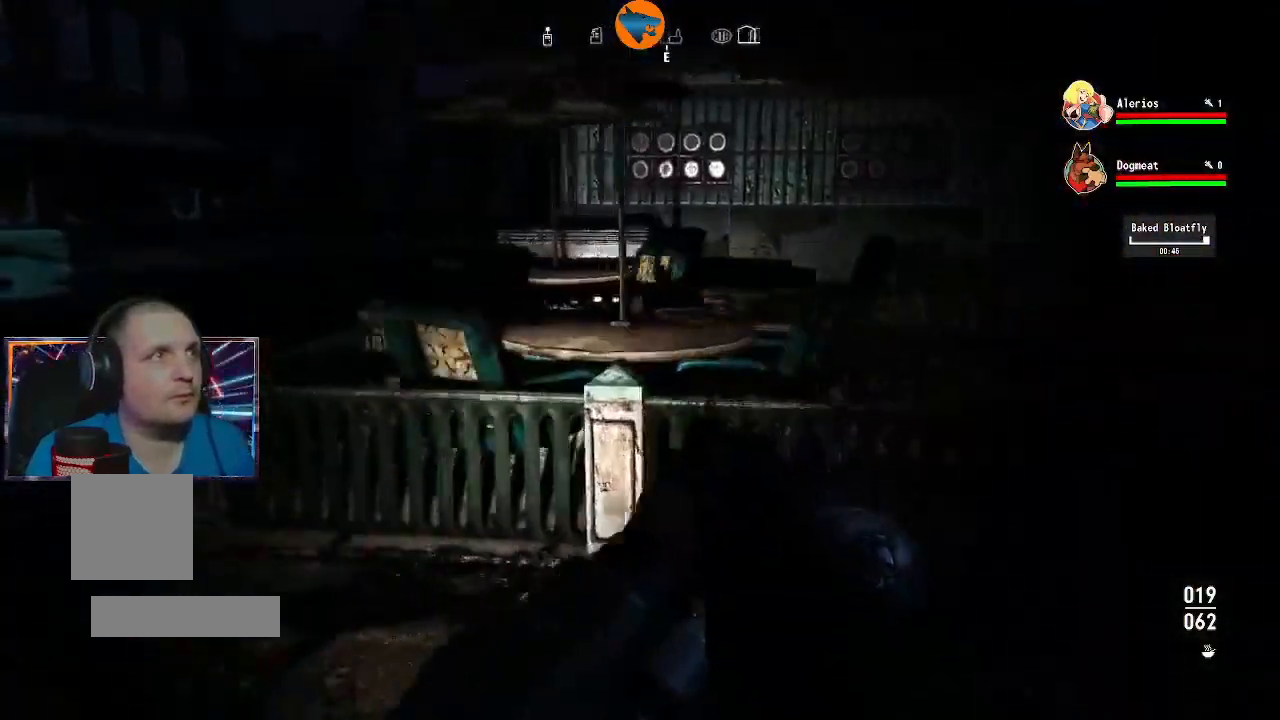
{"buttons": [], "left_stick": "up-left", "right_stick": "left", "events": [[100, "right_stick", "left"], [333, "L1", "down"], [467, "L1", "up"]]}
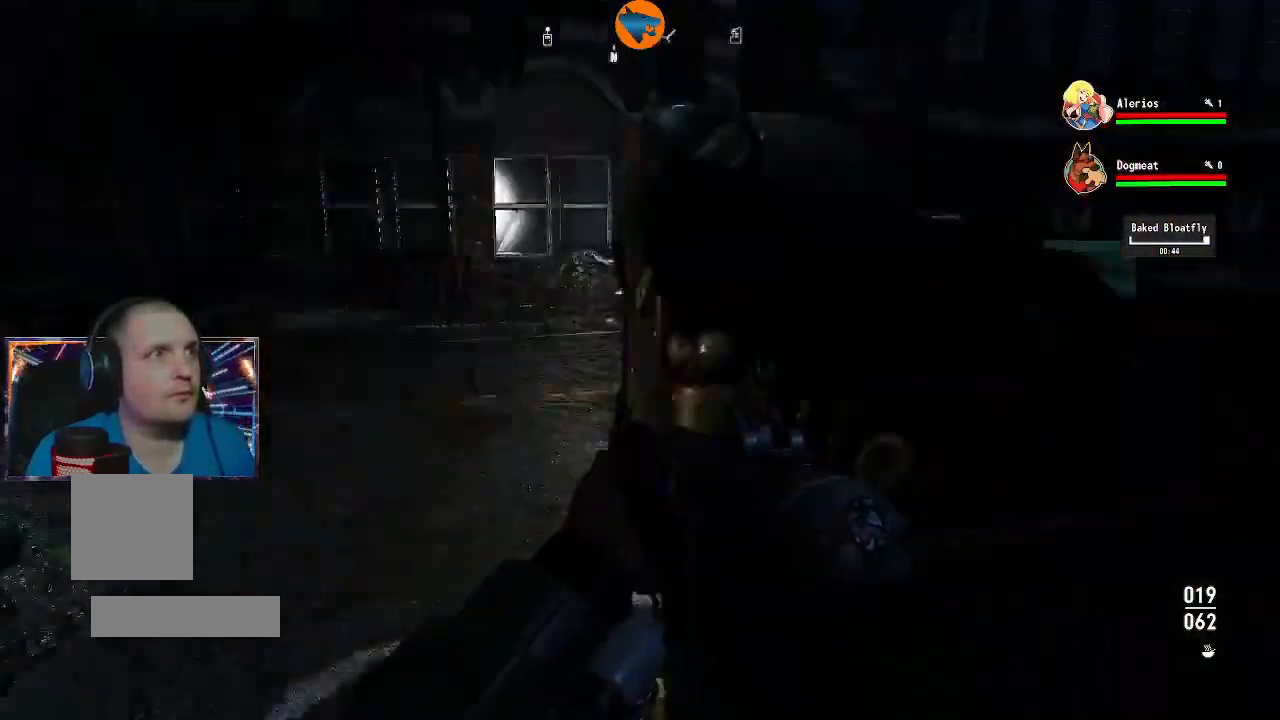
{"buttons": [], "left_stick": "up", "right_stick": "up-left", "events": [[333, "L1", "down"], [400, "right_stick", "up-left"], [467, "L1", "up"], [500, "left_stick", "up"]]}
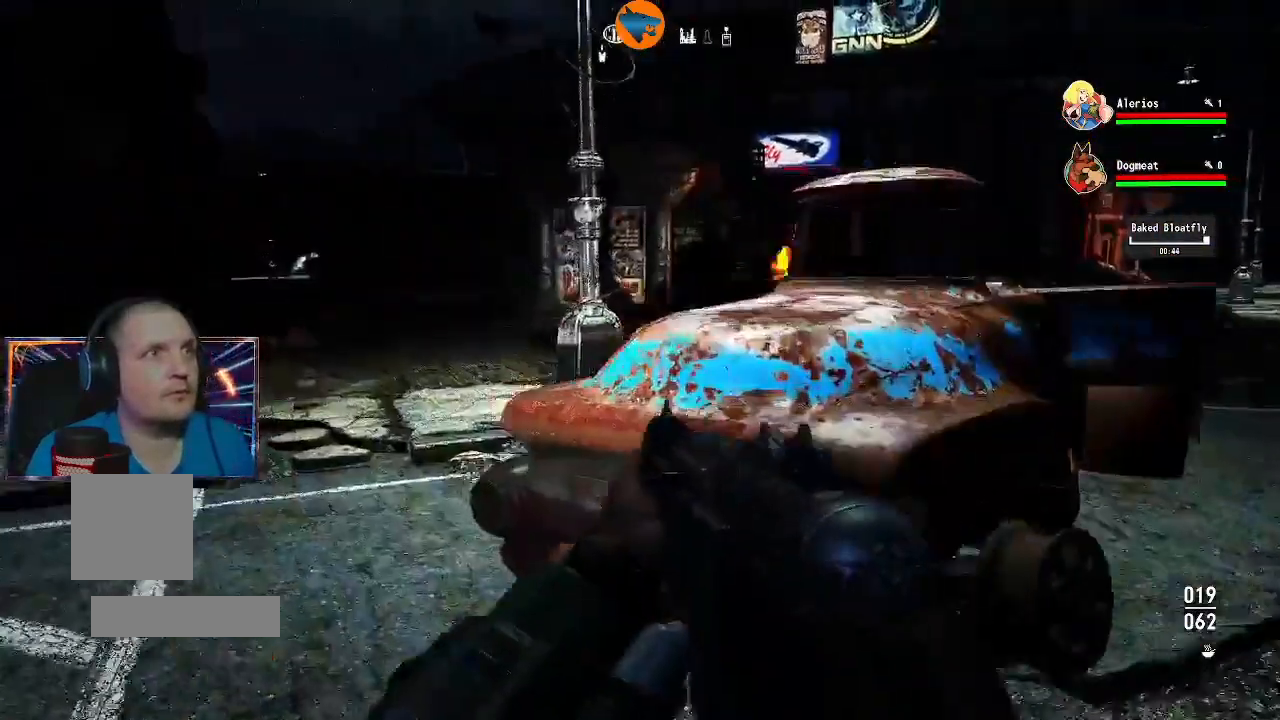
{"buttons": [], "left_stick": "center", "right_stick": "left", "events": [[33, "right_stick", "center"], [233, "left_stick", "center"], [267, "right_stick", "left"]]}
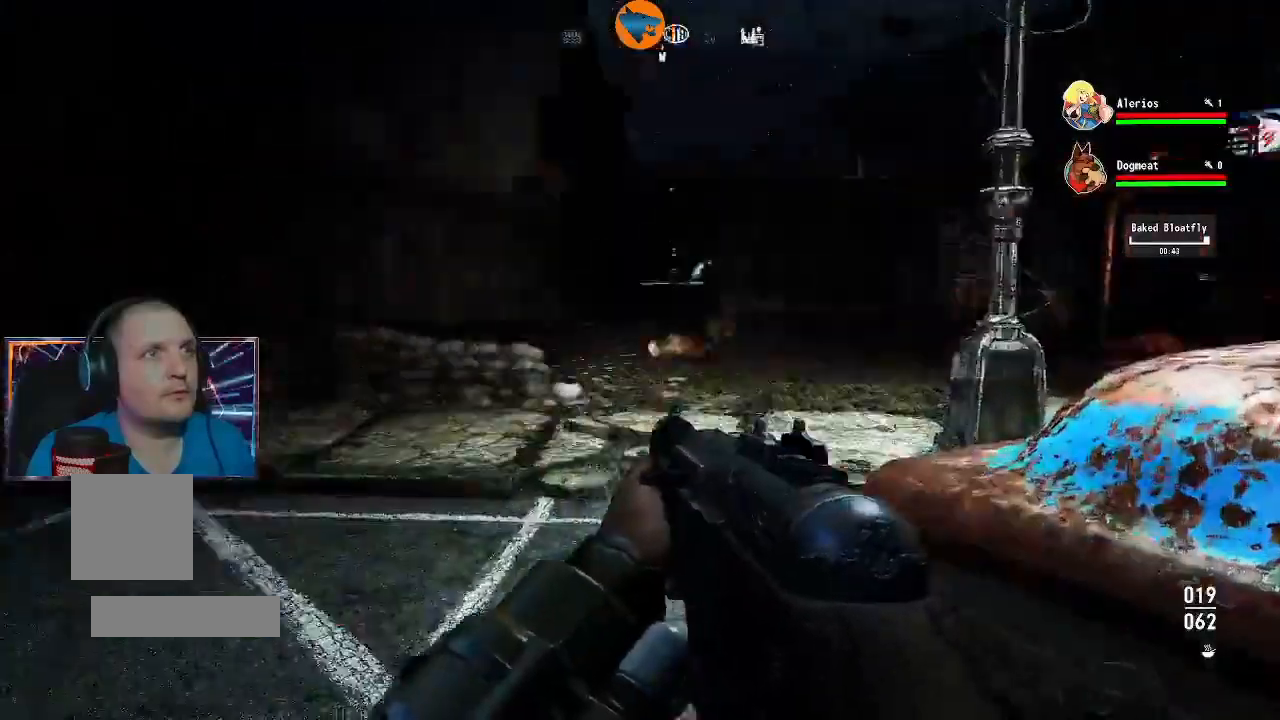
{"buttons": [], "left_stick": "up", "right_stick": "right", "events": [[33, "L1", "down"], [33, "left_stick", "up-left"], [100, "right_stick", "up-left"], [133, "L1", "up"], [400, "left_stick", "up"], [400, "right_stick", "right"]]}
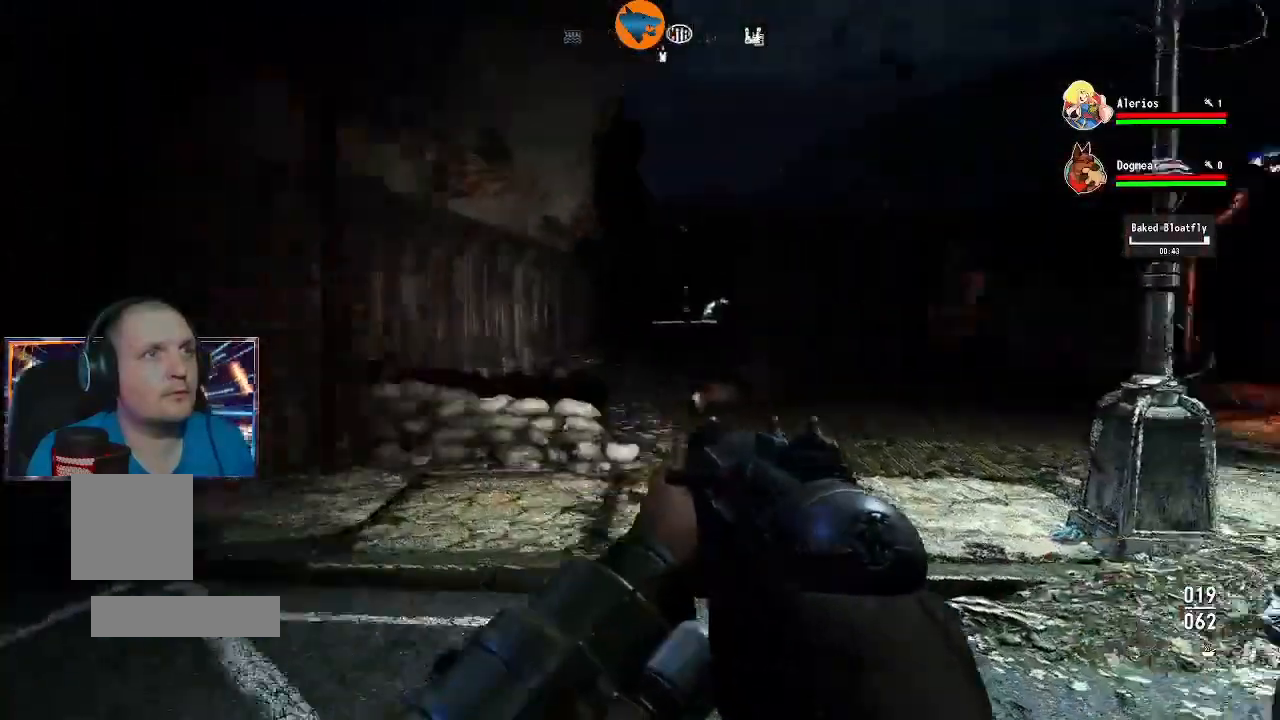
{"buttons": [], "left_stick": "up", "right_stick": "center", "events": [[133, "right_stick", "center"]]}
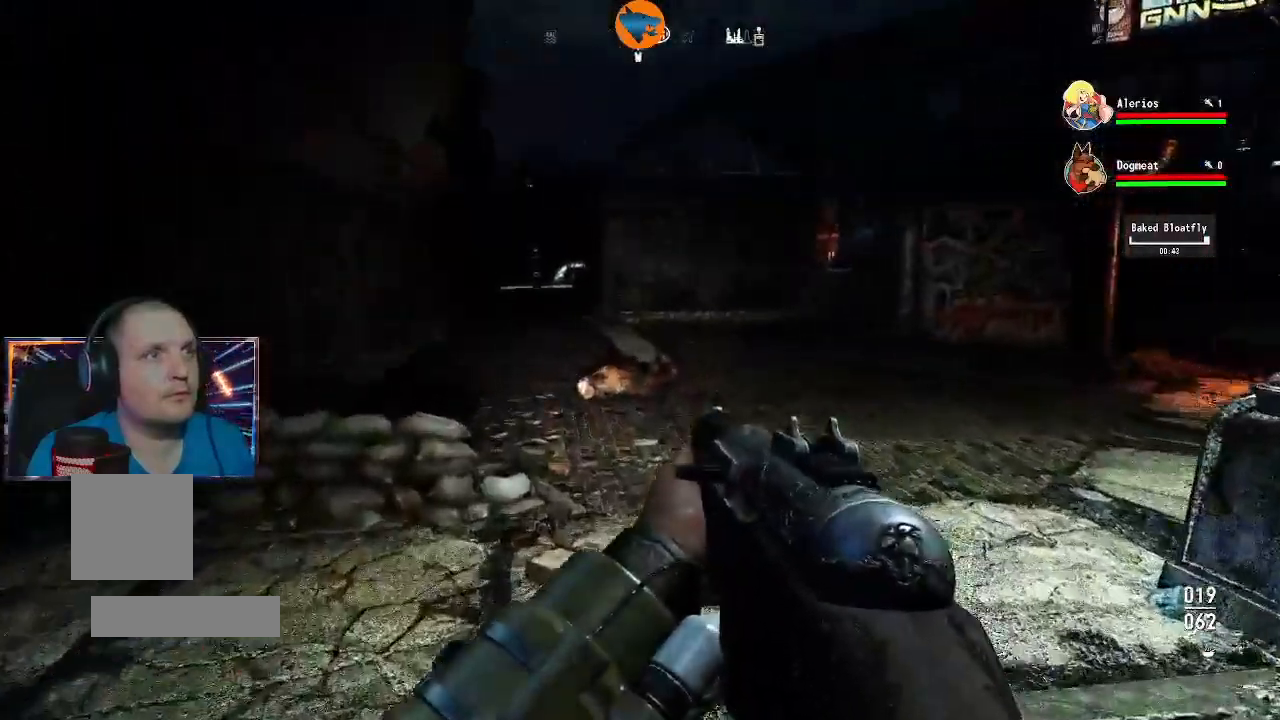
{"buttons": [], "left_stick": "up", "right_stick": "center", "events": [[100, "L3", "down"], [233, "L3", "up"]]}
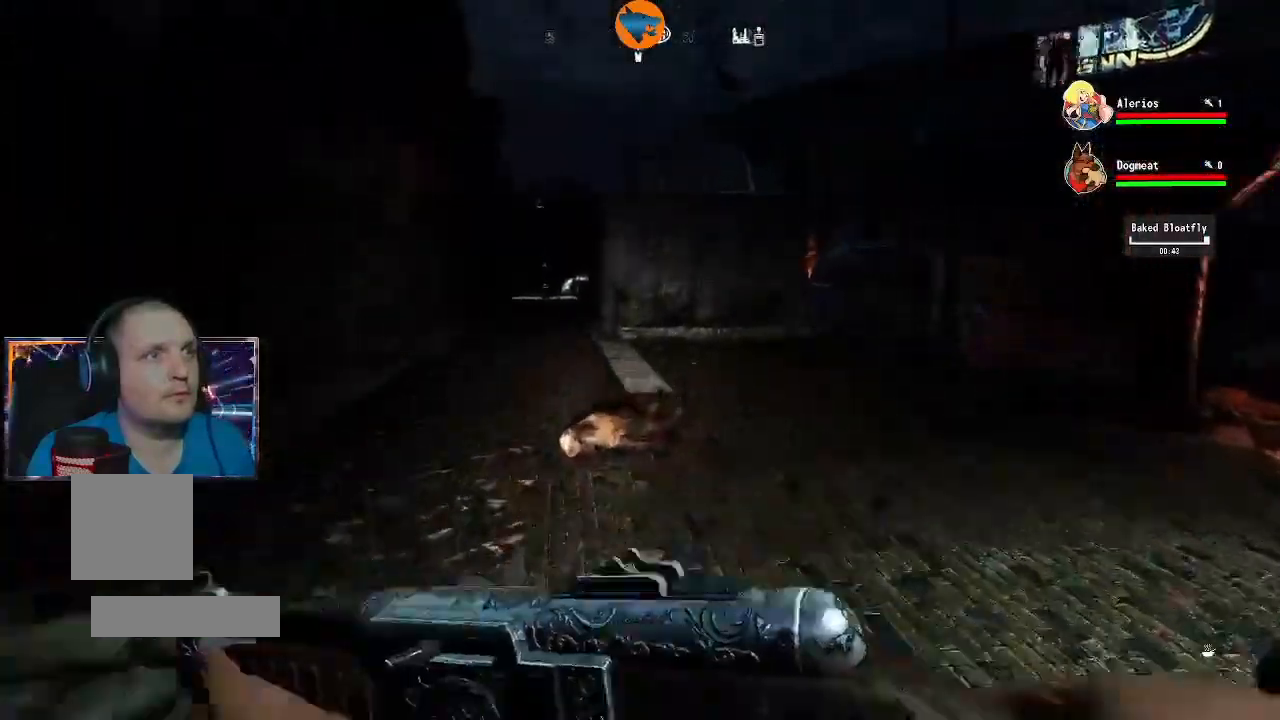
{"buttons": [], "left_stick": "up", "right_stick": "down-left", "events": [[67, "right_stick", "down"], [333, "right_stick", "center"], [467, "right_stick", "down-left"]]}
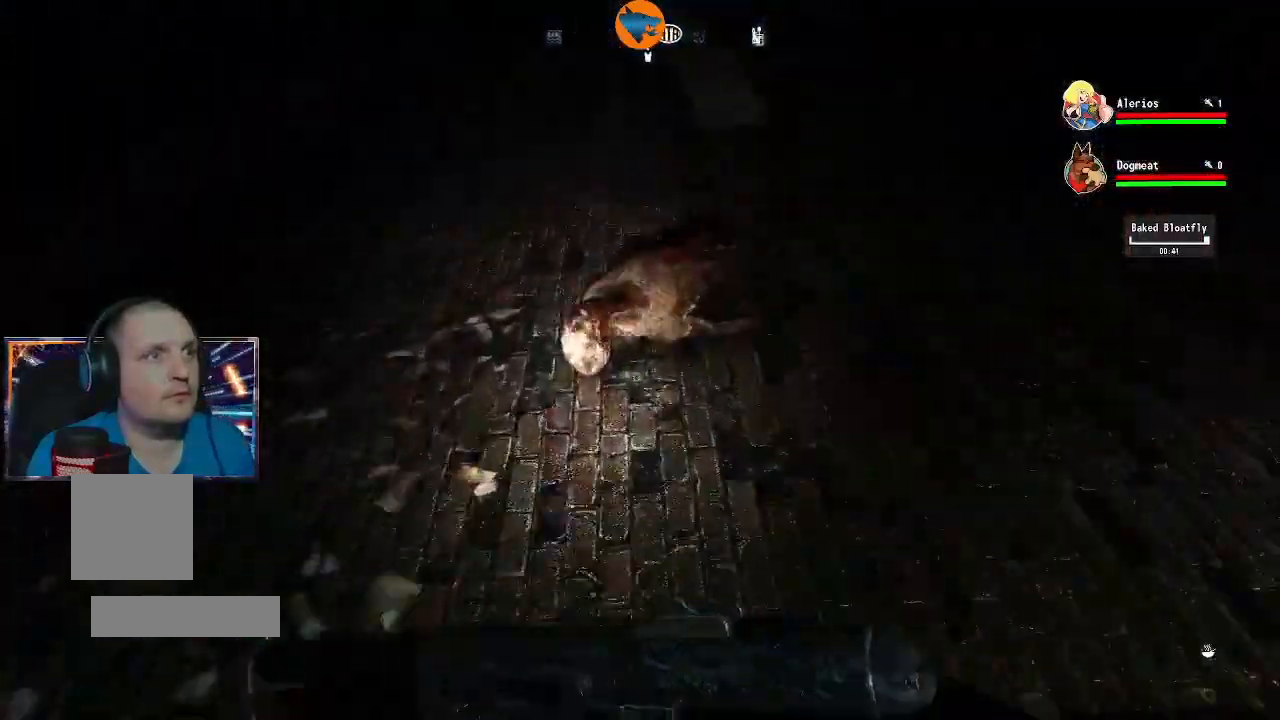
{"buttons": ["A"], "left_stick": "center", "right_stick": "center", "events": [[33, "left_stick", "center"], [100, "right_stick", "center"], [333, "A", "down"], [367, "A", "up"], [467, "A", "down"]]}
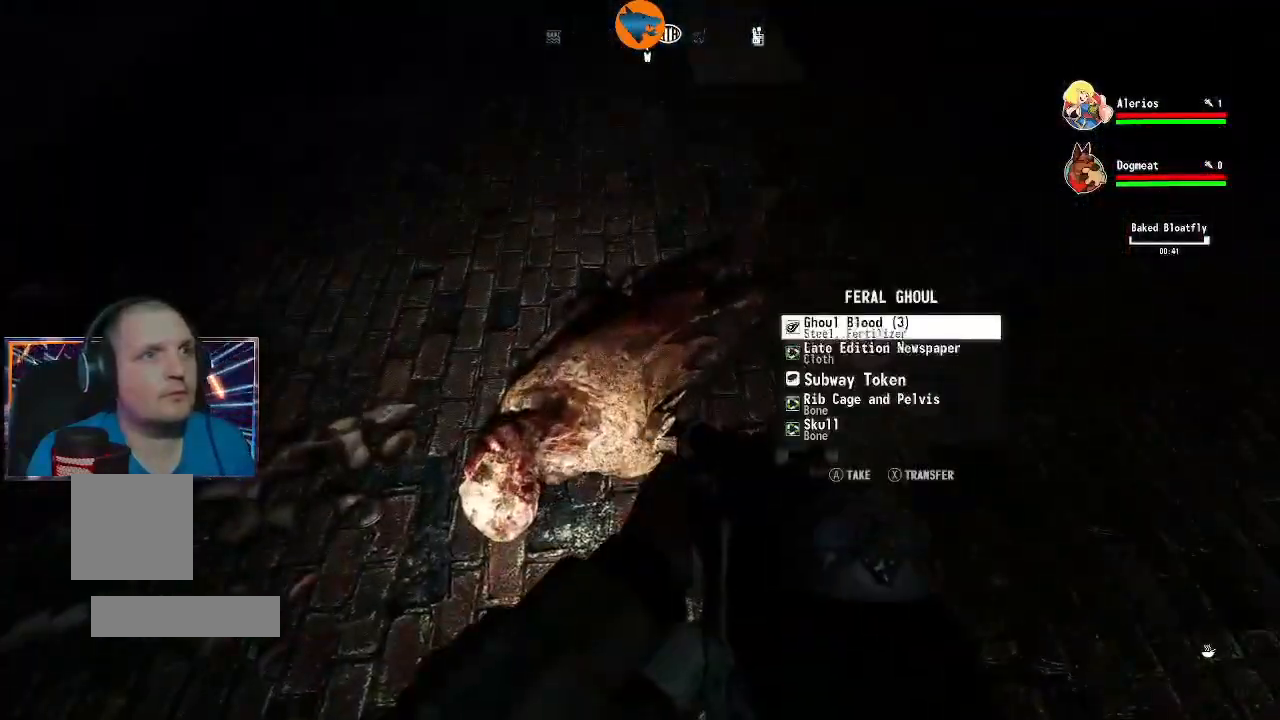
{"buttons": [], "left_stick": "center", "right_stick": "center", "events": [[33, "A", "up"], [100, "A", "down"], [167, "A", "up"], [267, "A", "down"], [333, "A", "up"], [400, "A", "down"], [467, "A", "up"]]}
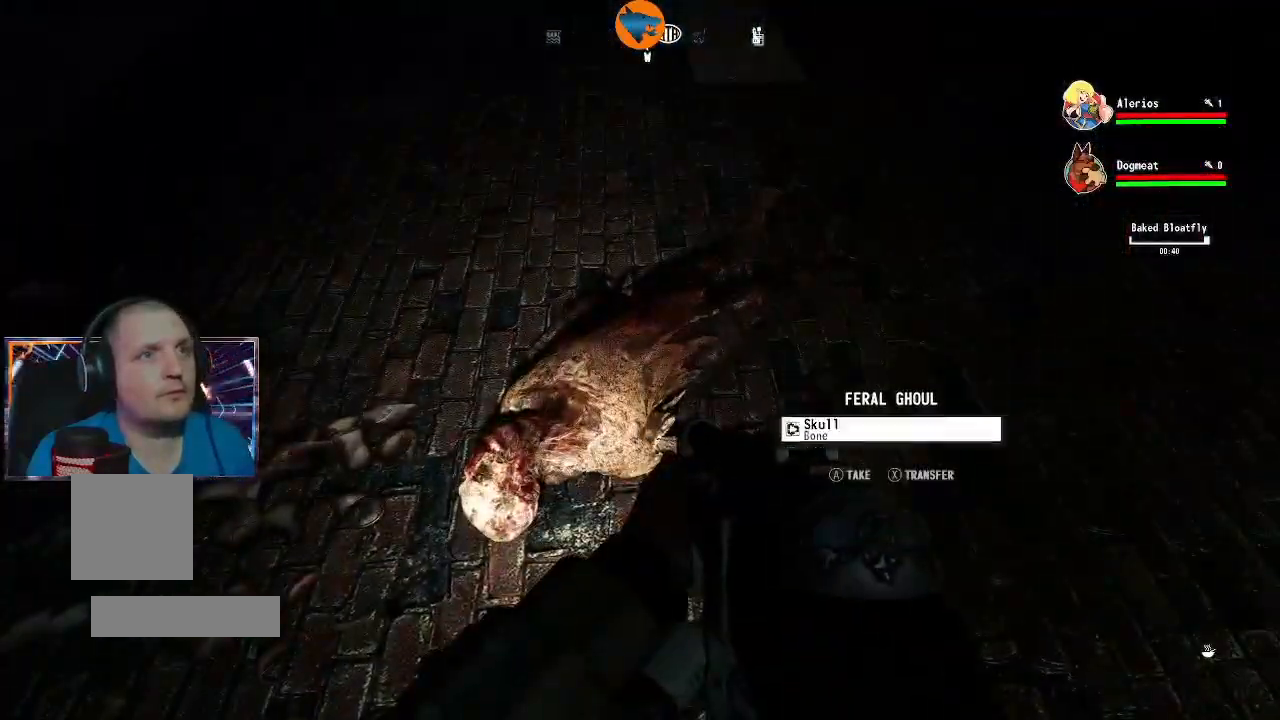
{"buttons": [], "left_stick": "right", "right_stick": "right", "events": [[33, "A", "down"], [133, "A", "up"], [300, "right_stick", "right"], [400, "left_stick", "right"]]}
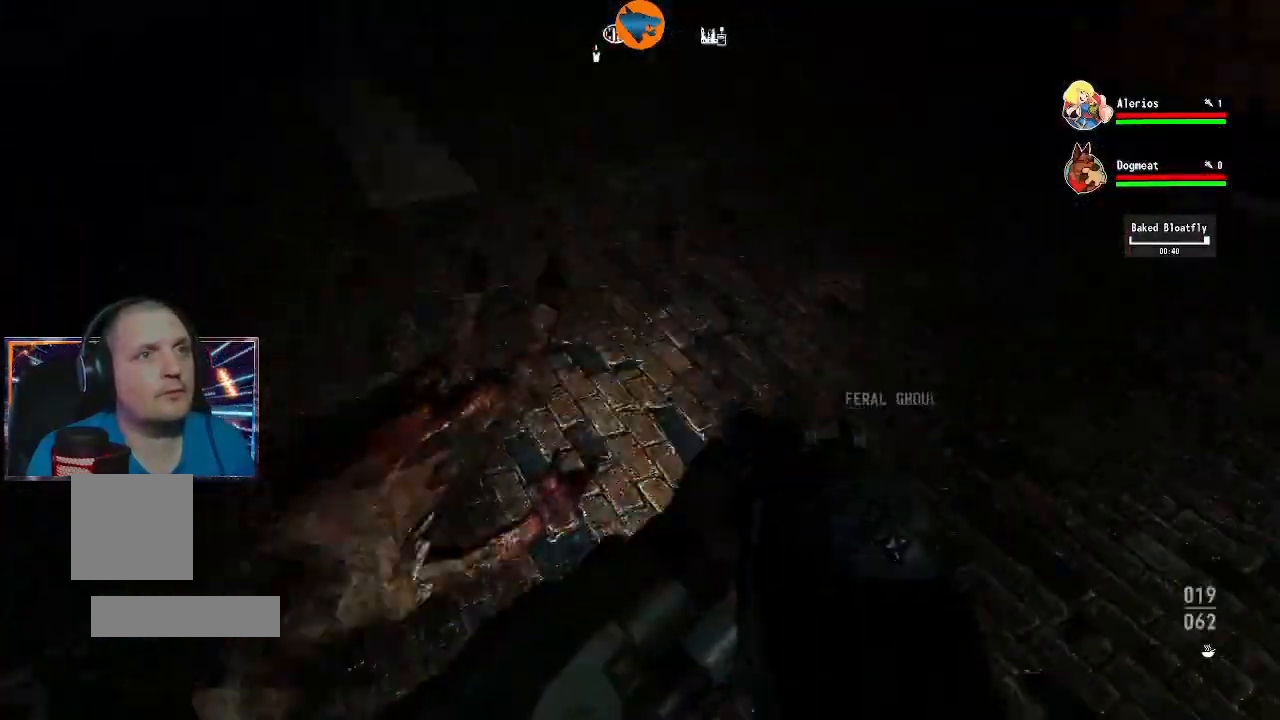
{"buttons": [], "left_stick": "up", "right_stick": "center", "events": [[133, "left_stick", "up-right"], [300, "right_stick", "center"], [500, "left_stick", "up"]]}
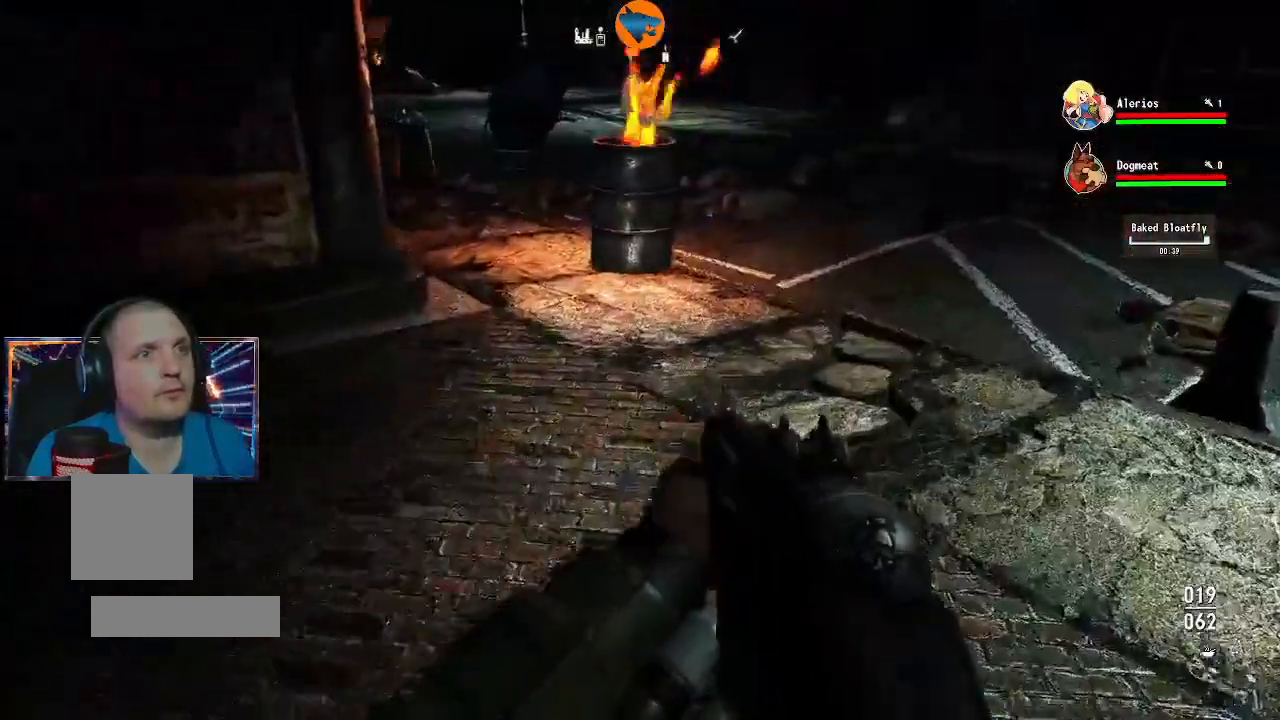
{"buttons": [], "left_stick": "up", "right_stick": "right", "events": [[367, "right_stick", "right"]]}
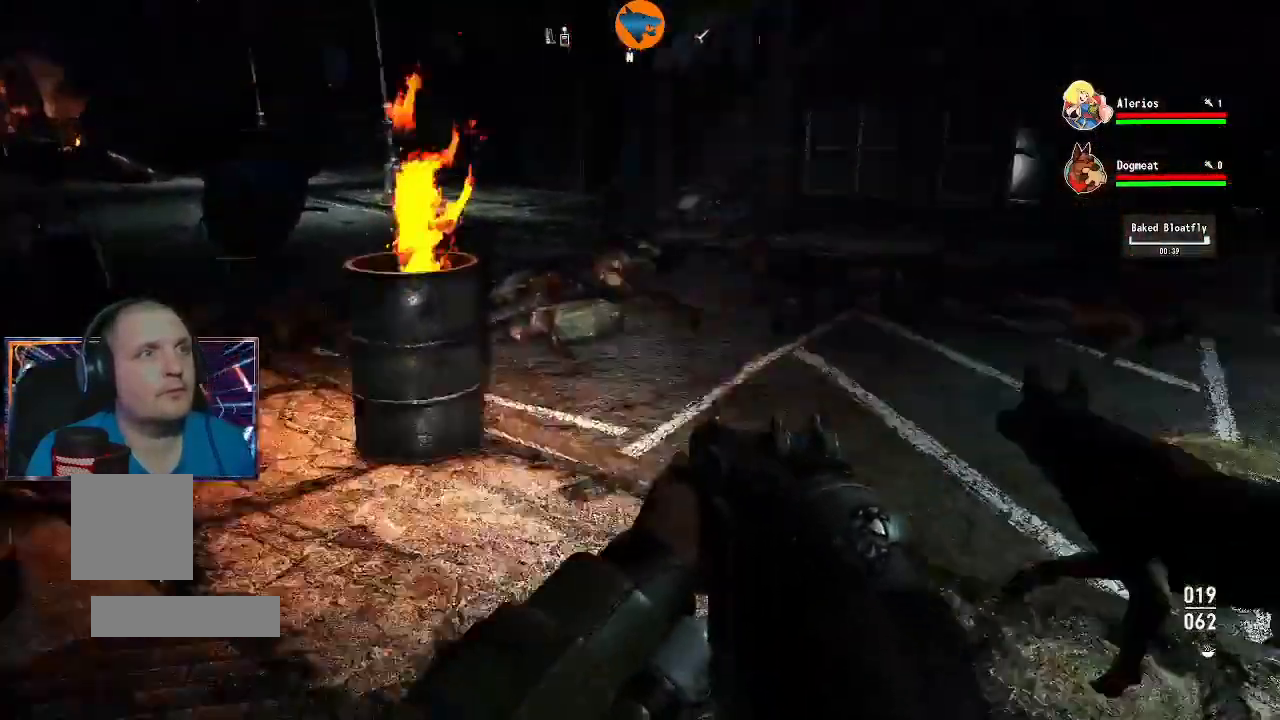
{"buttons": [], "left_stick": "up", "right_stick": "center", "events": [[33, "right_stick", "center"]]}
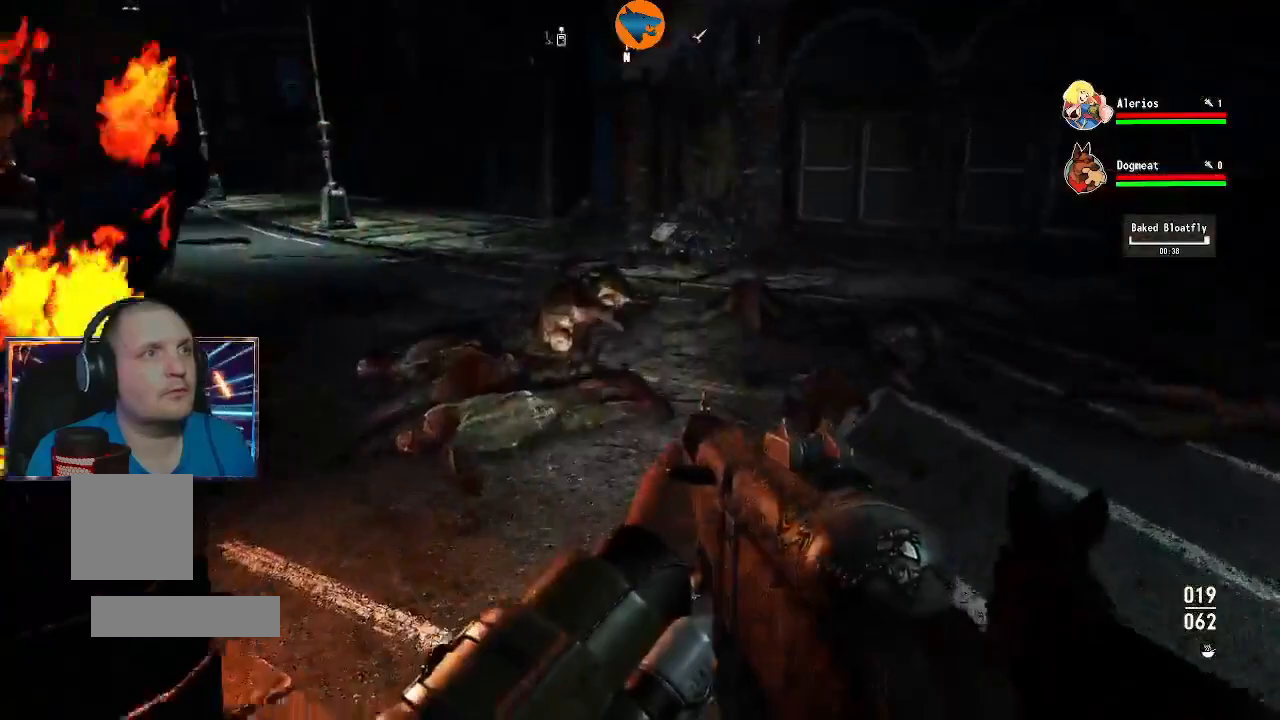
{"buttons": [], "left_stick": "up", "right_stick": "down-left"}
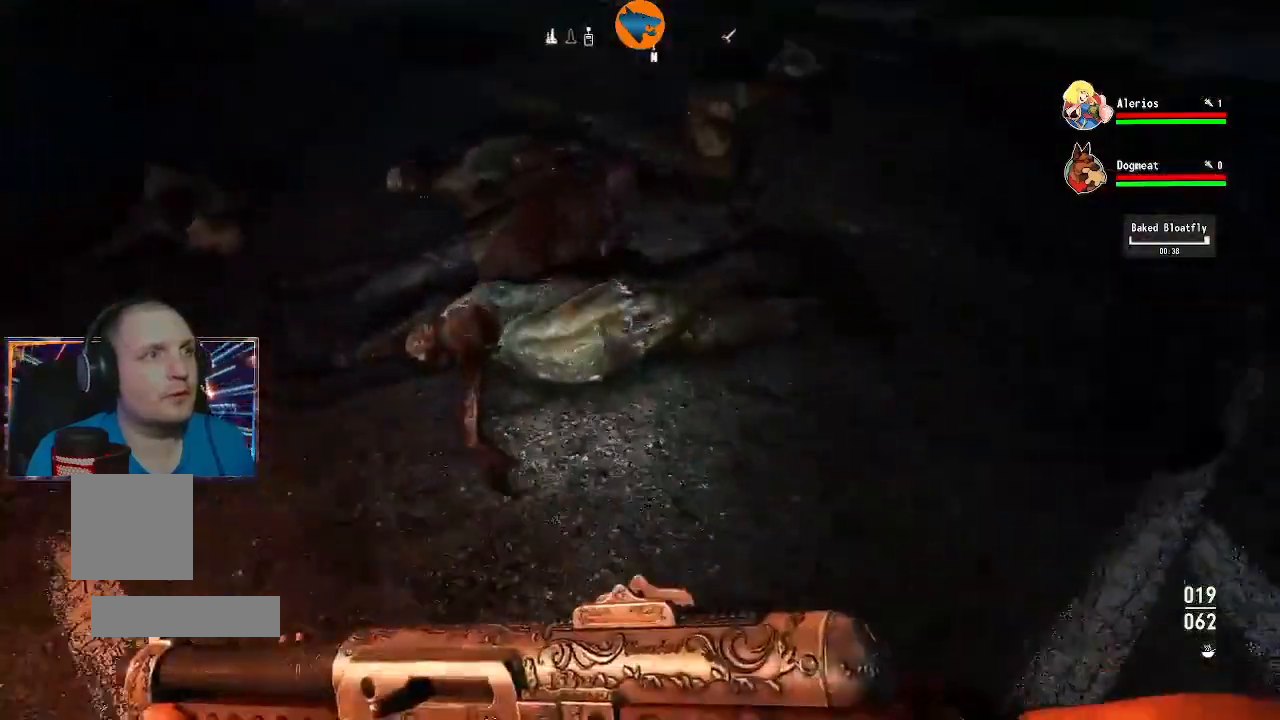
{"buttons": [], "left_stick": "up", "right_stick": "center", "events": [[167, "right_stick", "center"], [333, "left_stick", "center"], [500, "left_stick", "up"]]}
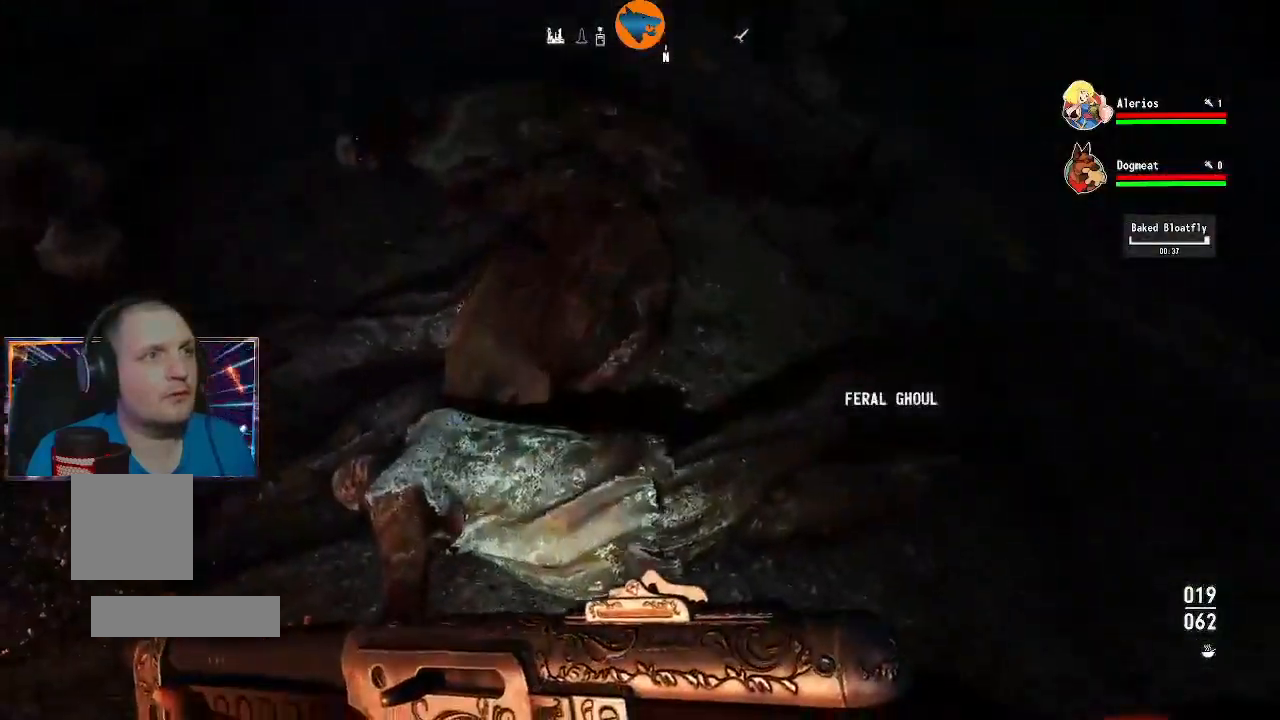
{"buttons": [], "left_stick": "up-right", "right_stick": "right", "events": [[33, "right_stick", "up-left"], [133, "right_stick", "left"], [267, "right_stick", "center"], [300, "left_stick", "up-right"], [333, "right_stick", "right"]]}
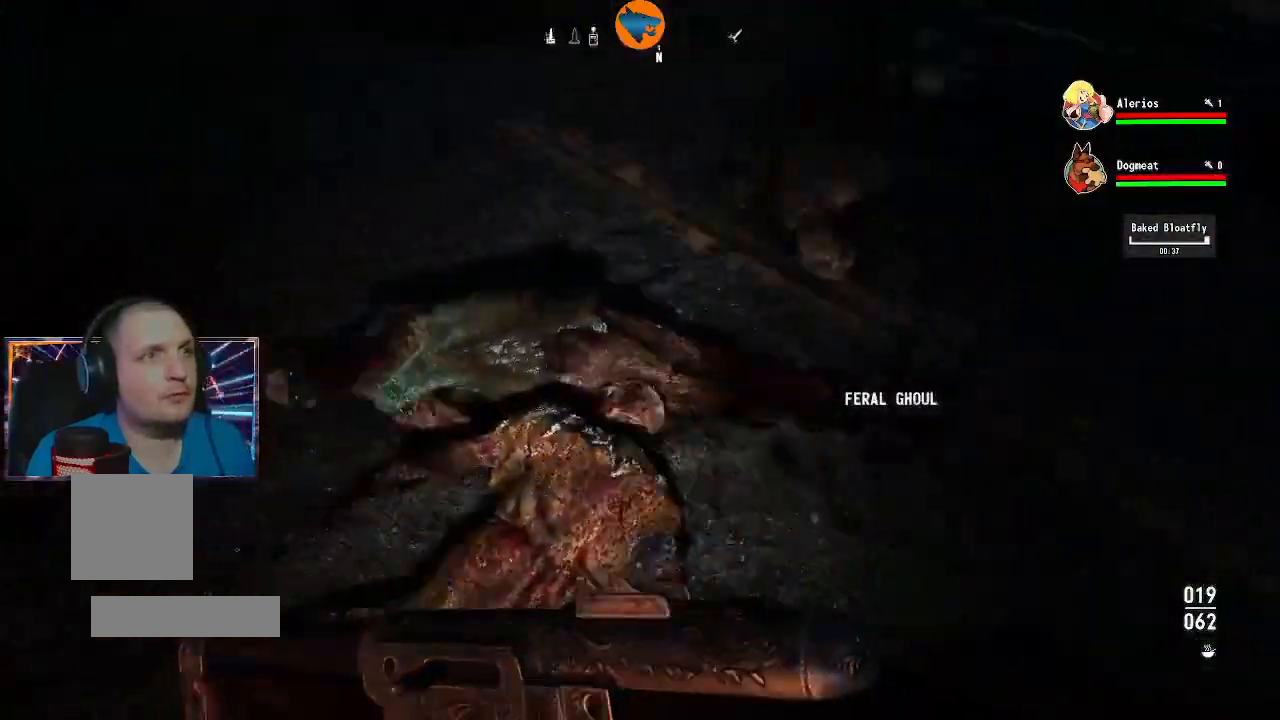
{"buttons": [], "left_stick": "up", "right_stick": "center", "events": [[167, "right_stick", "up-right"], [333, "left_stick", "up"], [367, "right_stick", "center"]]}